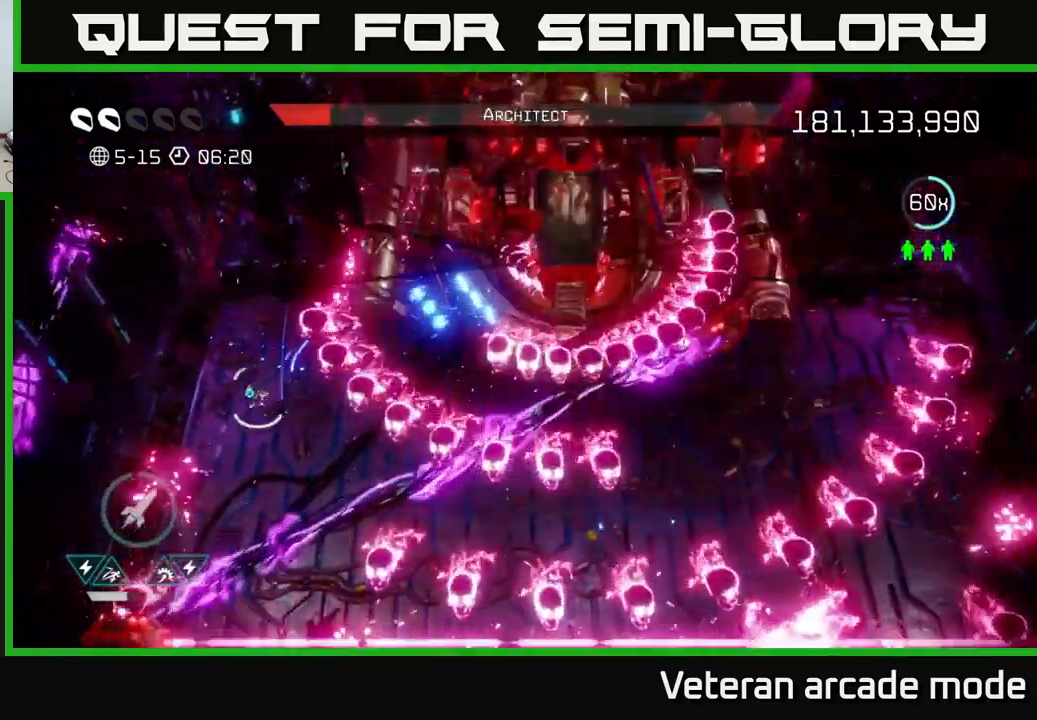
Gameplay with a controller (Xbox layout); each line is a JSON object with the inputs held at the frame after it. "events" lists button and stick changes between this image and that frame as [ms after this image, input, new state], when the widget could be followed in between. Not read: L3.
{"buttons": [], "left_stick": "down", "right_stick": "up-right", "events": [[17, "R2", "down"], [67, "left_stick", "left"], [100, "R2", "up"], [267, "left_stick", "down"]]}
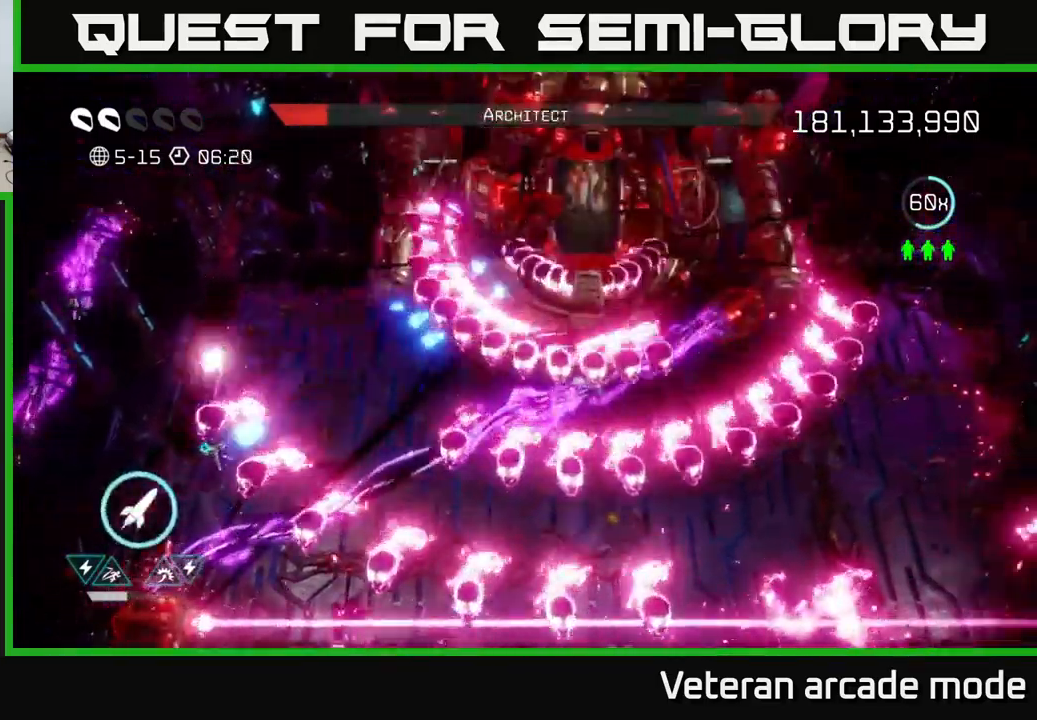
{"buttons": [], "left_stick": "center", "right_stick": "up-right", "events": [[33, "R2", "down"], [100, "left_stick", "center"], [133, "R2", "up"], [200, "R2", "down"], [300, "R2", "up"], [300, "left_stick", "up"], [367, "R2", "down"], [417, "left_stick", "center"], [467, "R2", "up"]]}
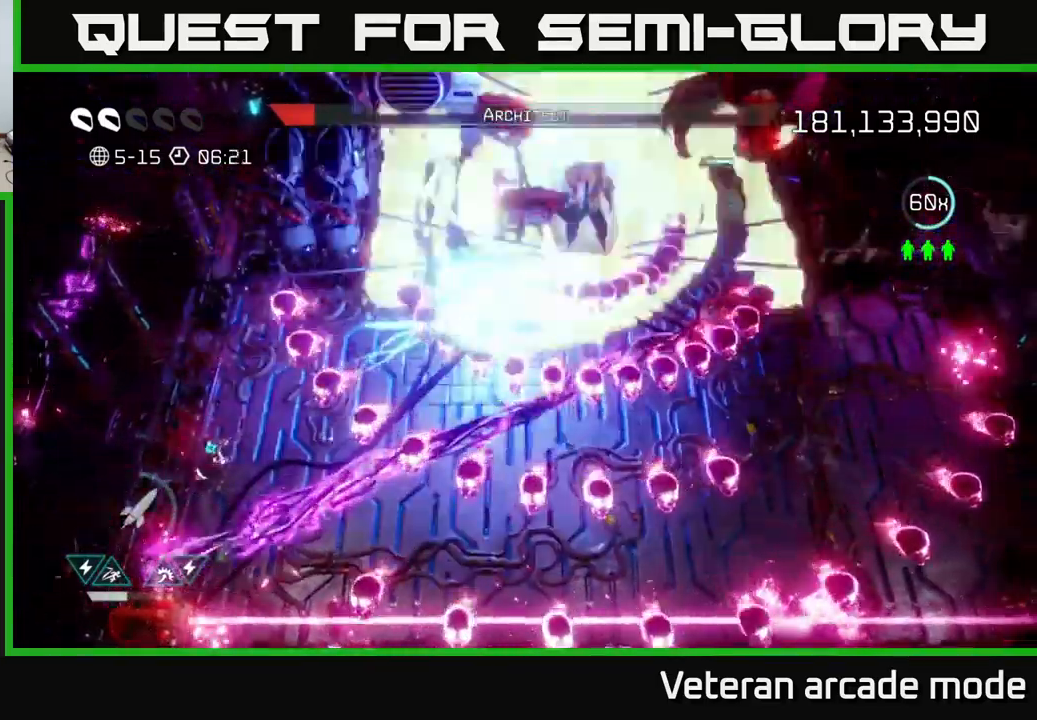
{"buttons": [], "left_stick": "up-right", "right_stick": "up-right", "events": [[50, "left_stick", "up"], [167, "left_stick", "down"], [283, "left_stick", "up-right"], [333, "L2", "down"], [483, "L2", "up"]]}
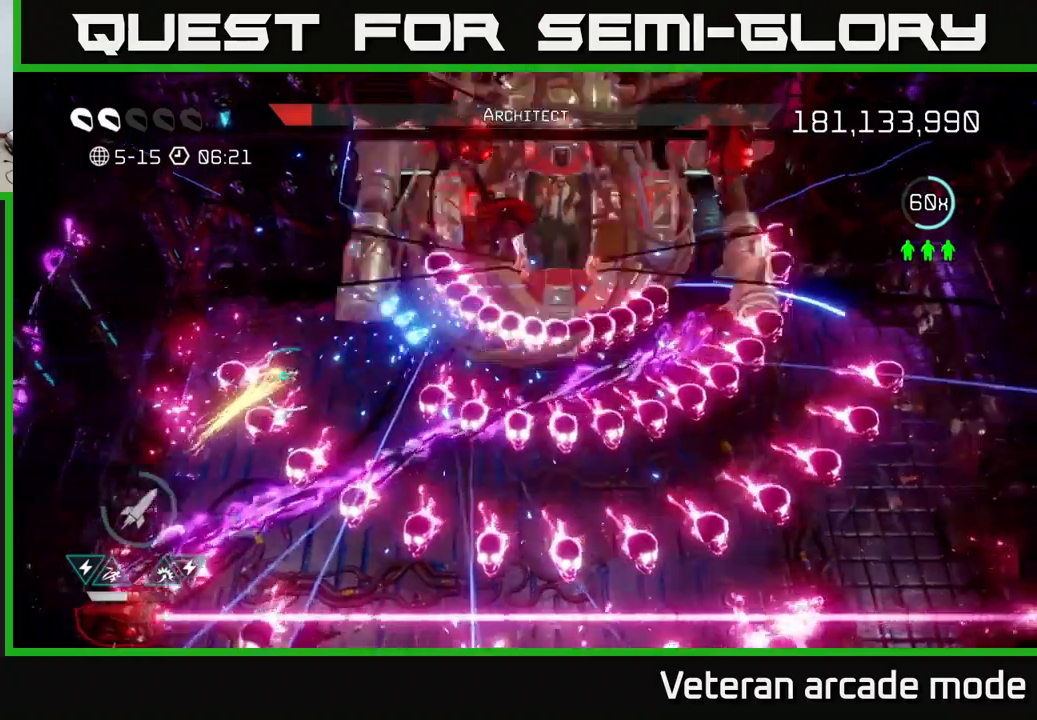
{"buttons": [], "left_stick": "down-left", "right_stick": "up-right", "events": [[33, "L2", "down"], [150, "L2", "up"], [183, "left_stick", "down-left"]]}
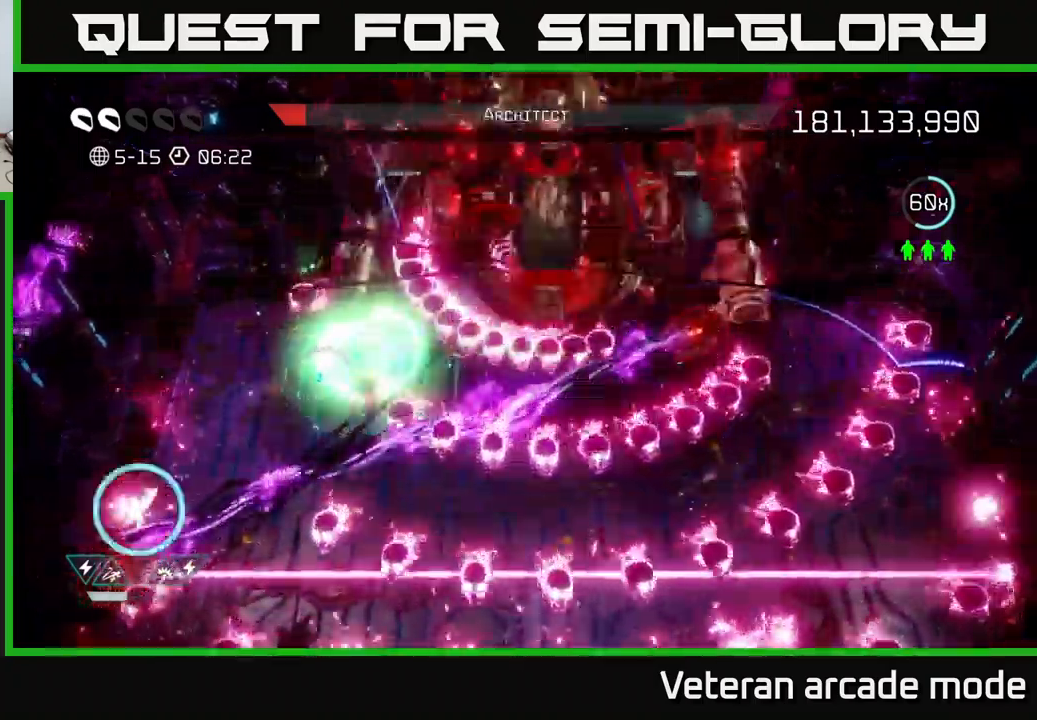
{"buttons": [], "left_stick": "down-left", "right_stick": "up-right", "events": [[50, "left_stick", "left"], [217, "R2", "down"], [283, "R2", "up"], [317, "left_stick", "down-left"], [367, "R2", "down"], [450, "R2", "up"]]}
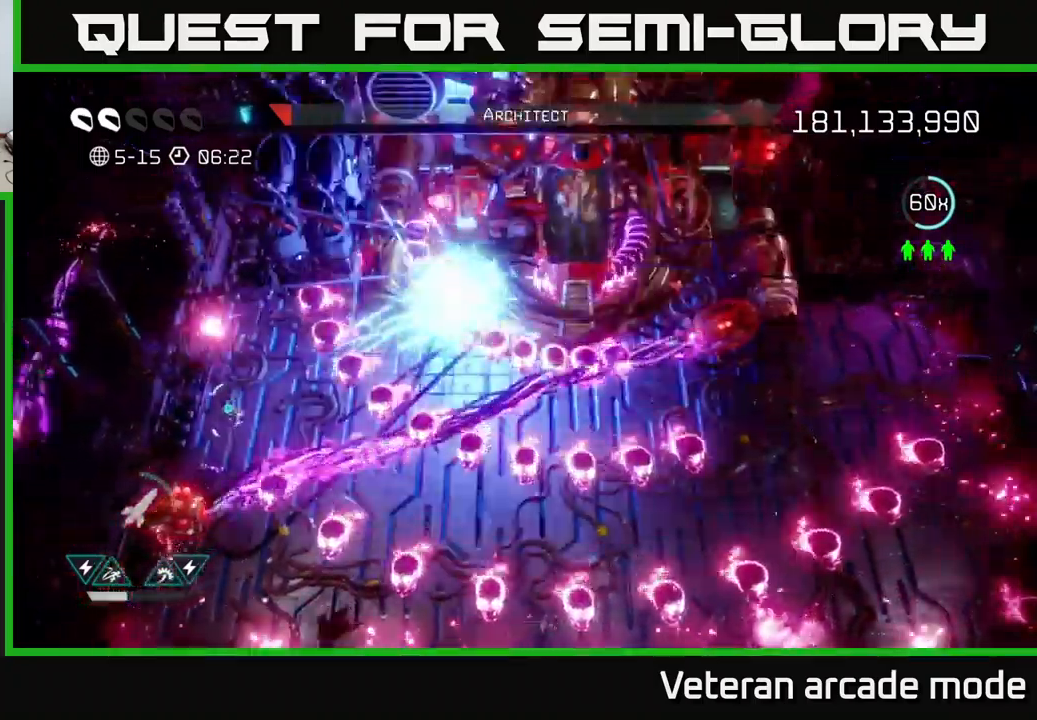
{"buttons": [], "left_stick": "up-right", "right_stick": "up-right", "events": [[50, "R2", "down"], [50, "left_stick", "left"], [117, "R2", "up"], [183, "left_stick", "down-right"], [317, "left_stick", "up-right"]]}
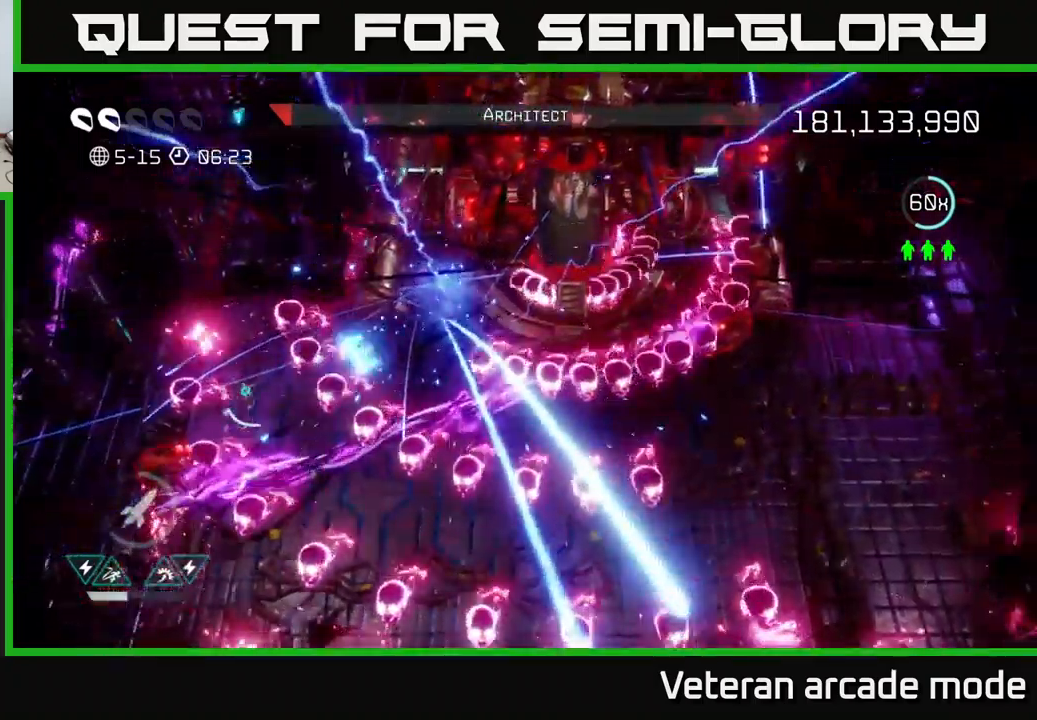
{"buttons": [], "left_stick": "up-right", "right_stick": "up-right", "events": [[33, "left_stick", "up-left"], [83, "L2", "down"], [83, "left_stick", "down-left"], [217, "L2", "up"], [217, "left_stick", "down-right"], [350, "left_stick", "up-right"], [367, "L2", "down"], [500, "L2", "up"]]}
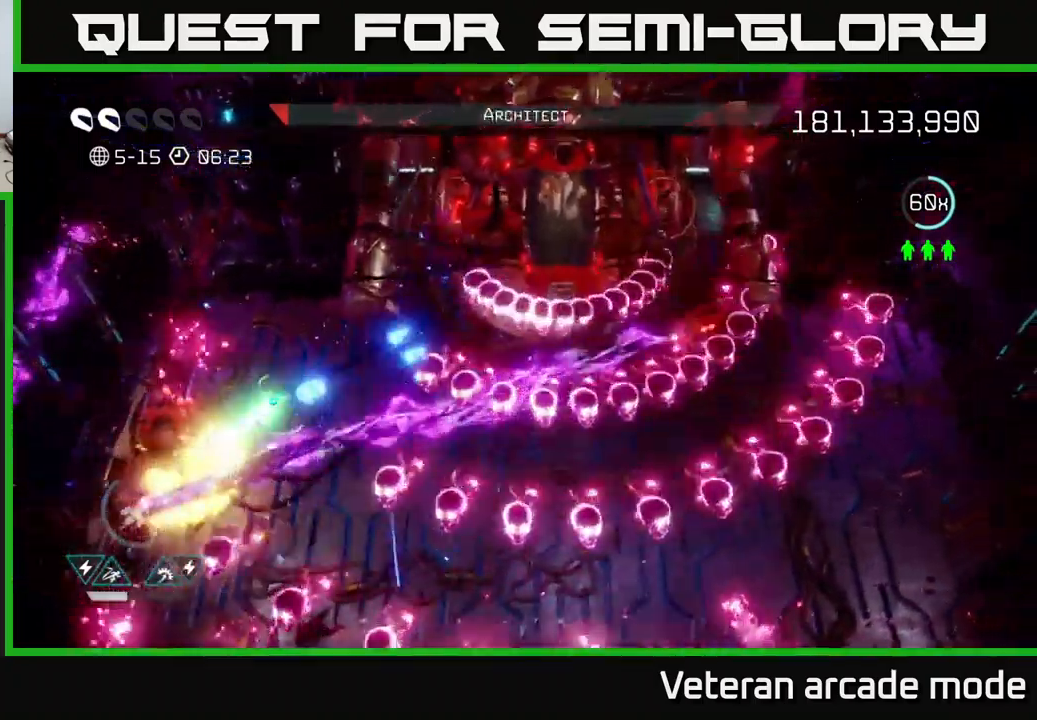
{"buttons": ["R2"], "left_stick": "center", "right_stick": "right", "events": [[150, "left_stick", "up-left"], [250, "right_stick", "right"], [333, "left_stick", "center"], [383, "left_stick", "down"], [483, "left_stick", "center"], [500, "R2", "down"]]}
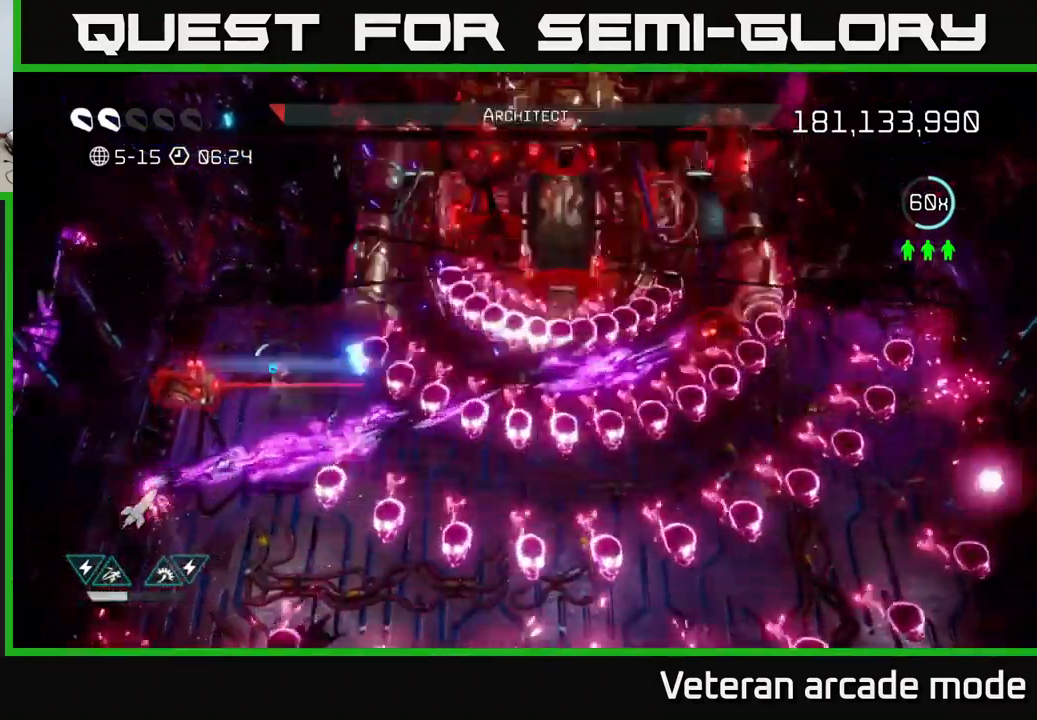
{"buttons": [], "left_stick": "up-left", "right_stick": "up-right", "events": [[50, "right_stick", "up-right"], [83, "R2", "up"], [167, "R2", "down"], [183, "left_stick", "up-left"], [267, "R2", "up"], [283, "L2", "down"], [283, "left_stick", "up-right"], [300, "R2", "down"], [383, "R2", "up"], [400, "left_stick", "up-left"], [450, "L2", "up"]]}
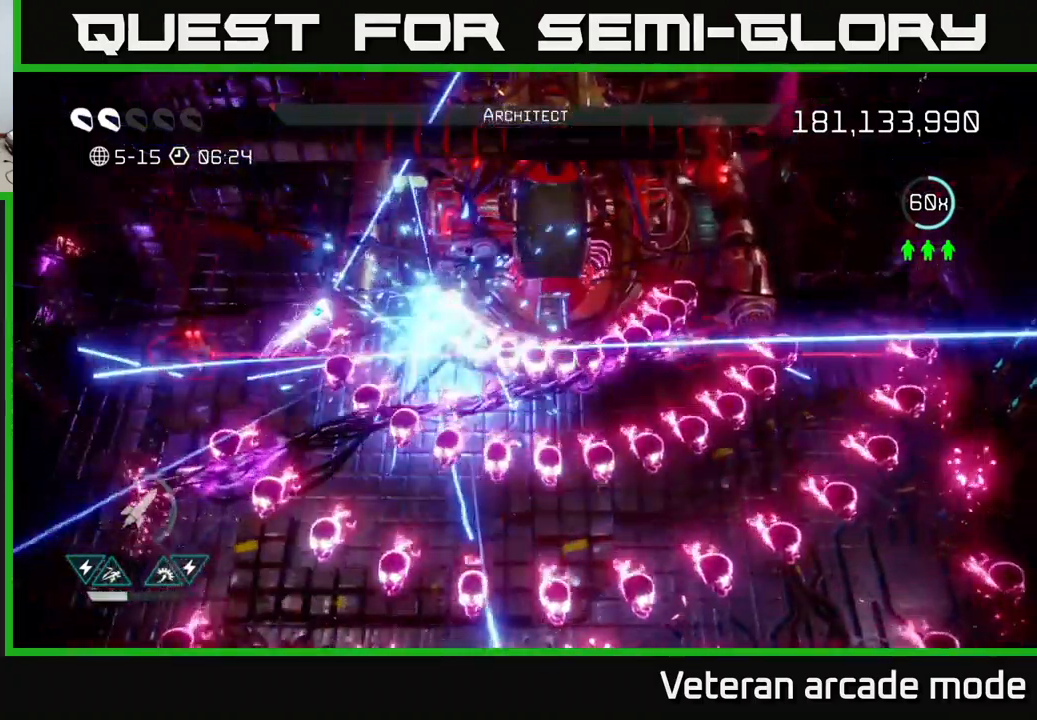
{"buttons": [], "left_stick": "down-left", "right_stick": "up-right", "events": [[50, "left_stick", "up-right"], [267, "left_stick", "center"], [483, "left_stick", "down-left"]]}
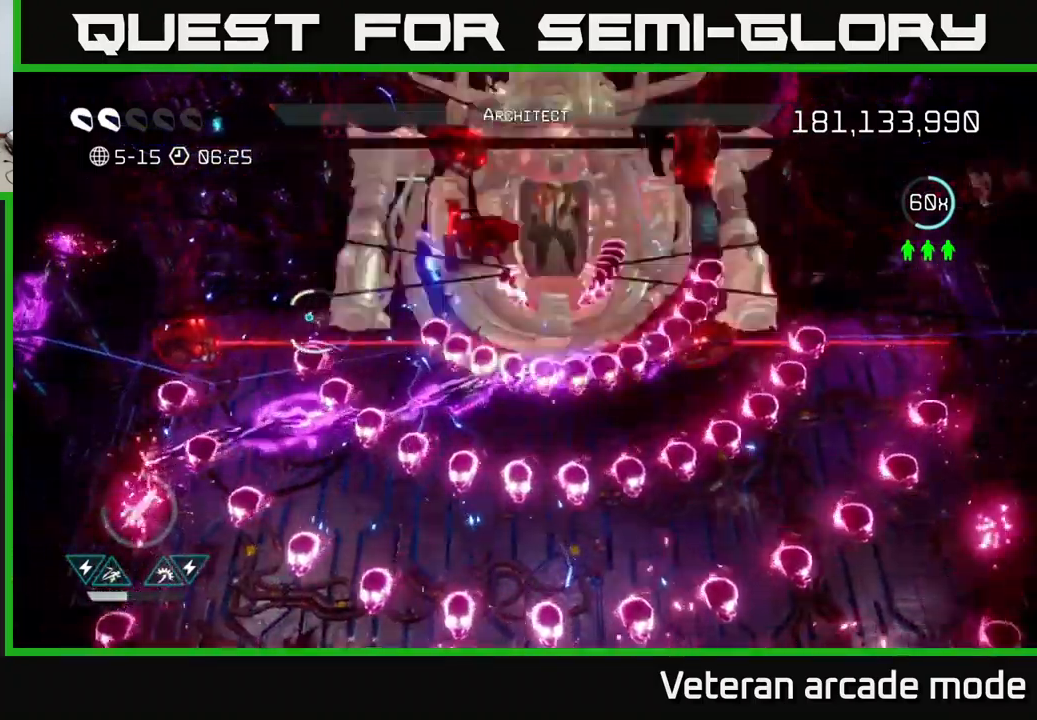
{"buttons": [], "left_stick": "up-left", "right_stick": "up-right", "events": [[17, "L2", "down"], [67, "left_stick", "down"], [117, "L2", "up"], [367, "L2", "down"], [367, "left_stick", "left"], [433, "L2", "up"], [433, "left_stick", "up-left"]]}
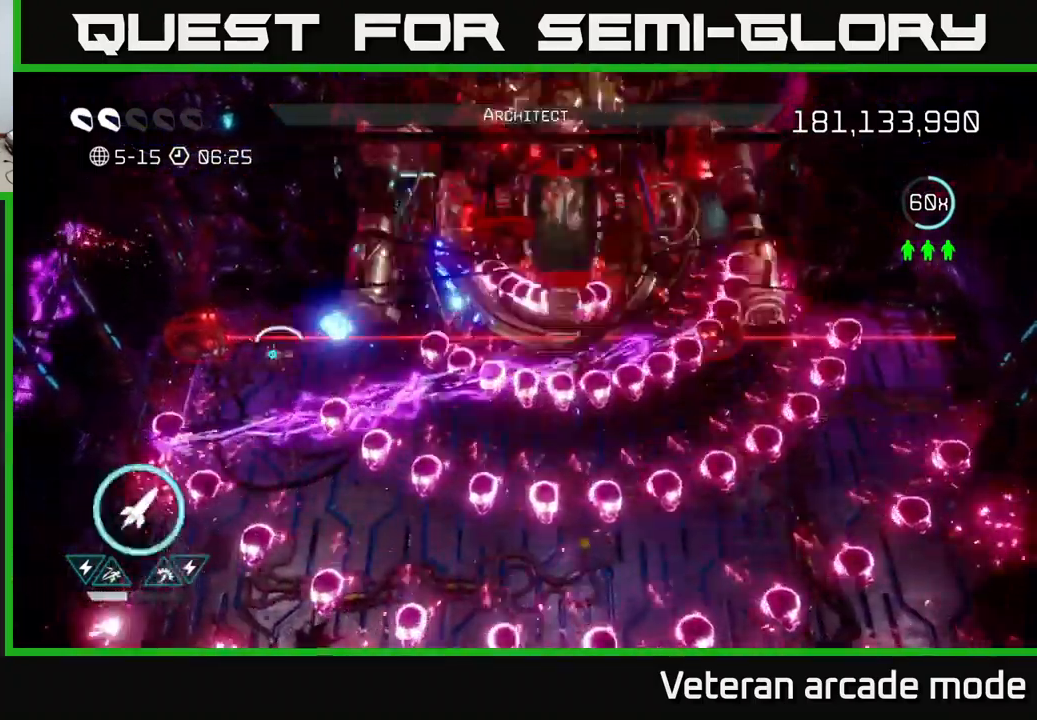
{"buttons": ["R2"], "left_stick": "left", "right_stick": "up-right", "events": [[50, "left_stick", "up-right"], [267, "left_stick", "down-left"], [283, "R2", "down"], [350, "R2", "up"], [417, "R2", "down"], [417, "left_stick", "left"]]}
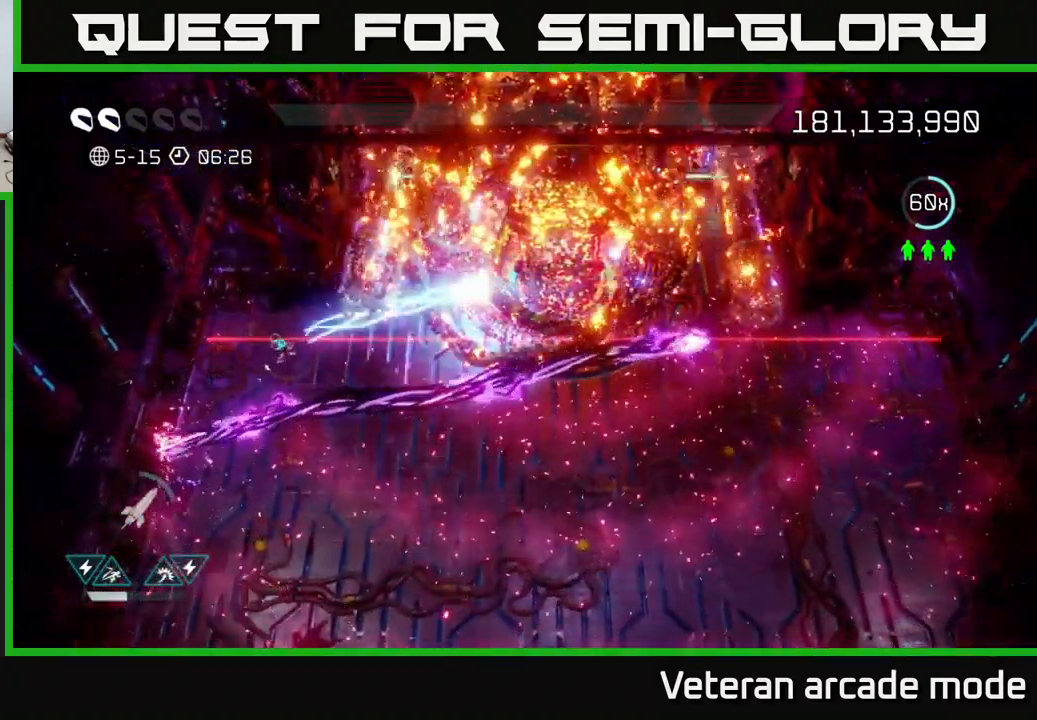
{"buttons": [], "left_stick": "down-right", "right_stick": "up-right", "events": [[17, "R2", "up"], [33, "left_stick", "up"], [167, "left_stick", "left"], [217, "left_stick", "down"], [267, "left_stick", "down-right"]]}
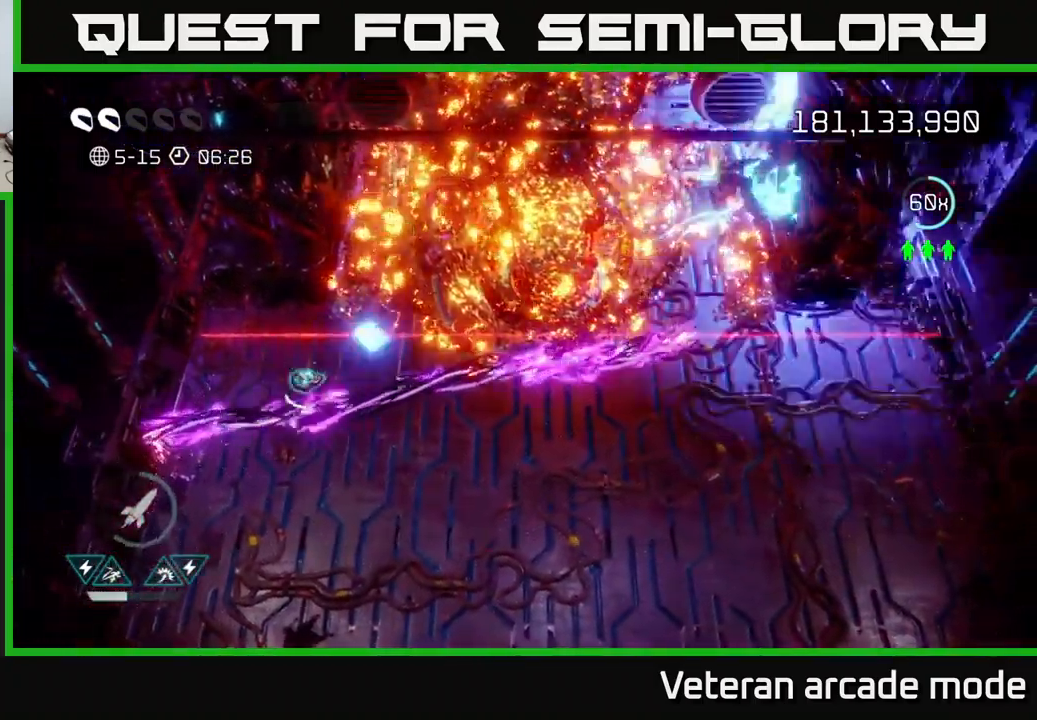
{"buttons": [], "left_stick": "up-left", "right_stick": "up-right", "events": [[217, "L2", "down"], [300, "left_stick", "up-left"], [350, "L2", "up"], [400, "L2", "down"], [484, "L2", "up"]]}
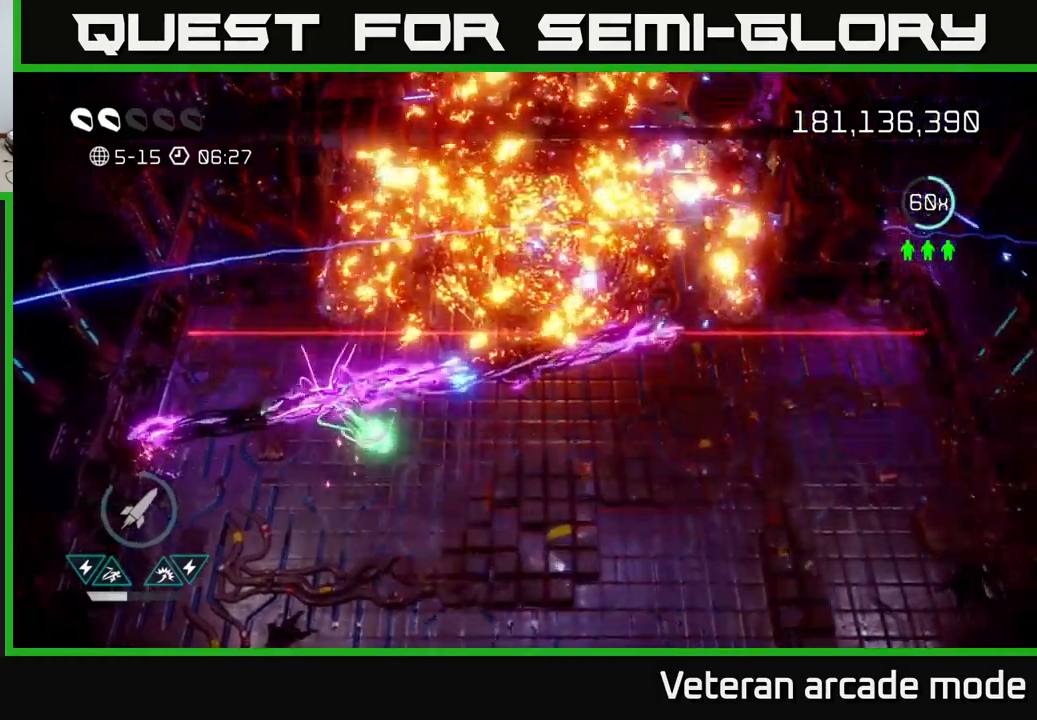
{"buttons": [], "left_stick": "down-right", "right_stick": "up-right", "events": [[17, "left_stick", "center"], [84, "left_stick", "down"], [217, "left_stick", "down-right"]]}
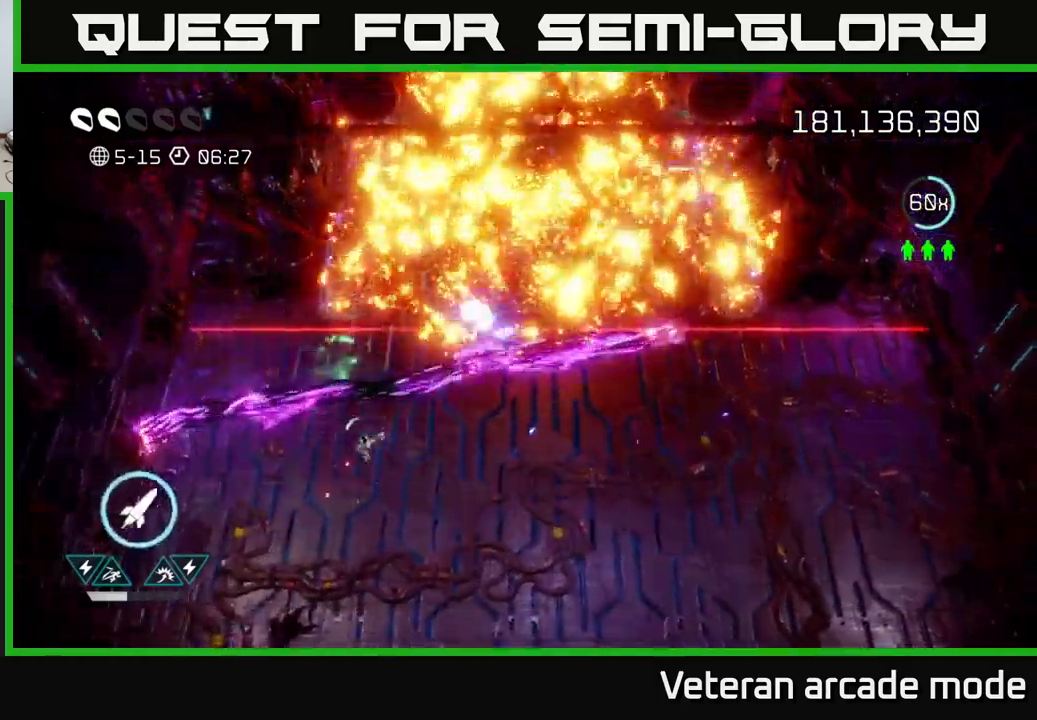
{"buttons": [], "left_stick": "right", "right_stick": "up", "events": [[417, "right_stick", "up"], [450, "left_stick", "right"]]}
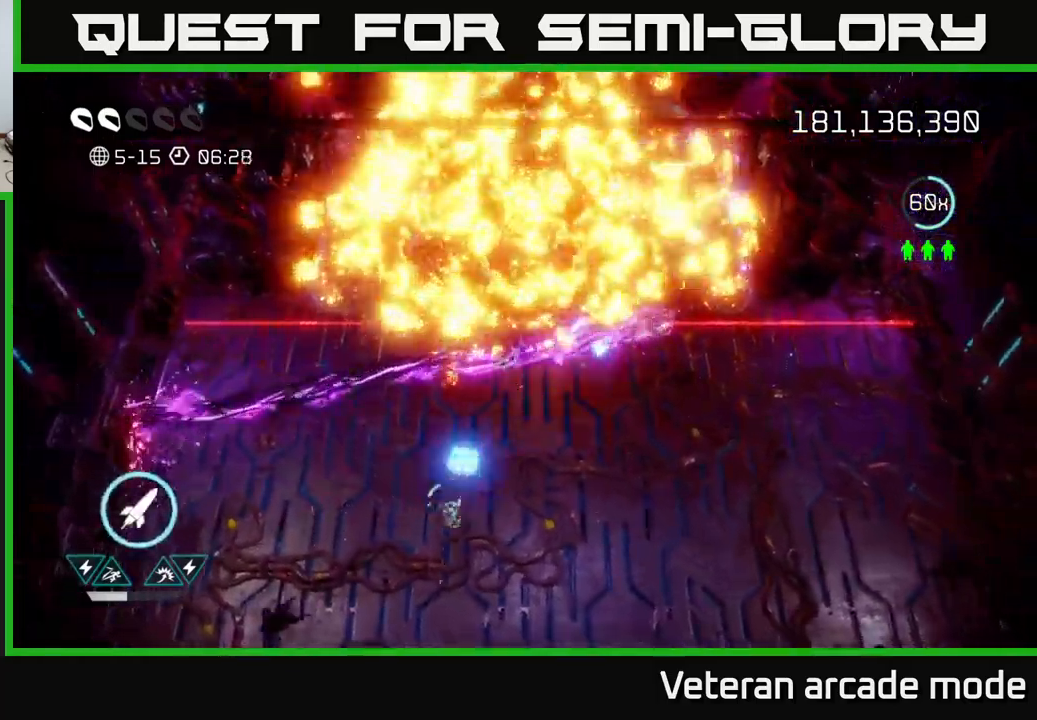
{"buttons": [], "left_stick": "right", "right_stick": "up", "events": []}
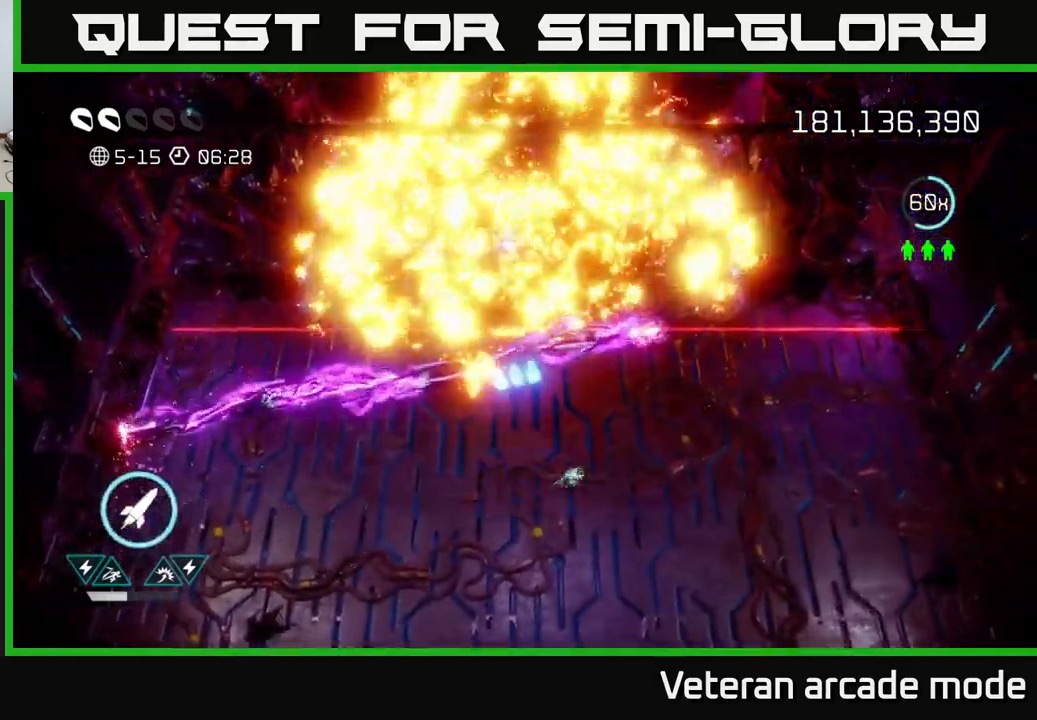
{"buttons": [], "left_stick": "center", "right_stick": "up-left", "events": [[284, "left_stick", "center"], [317, "right_stick", "up-left"]]}
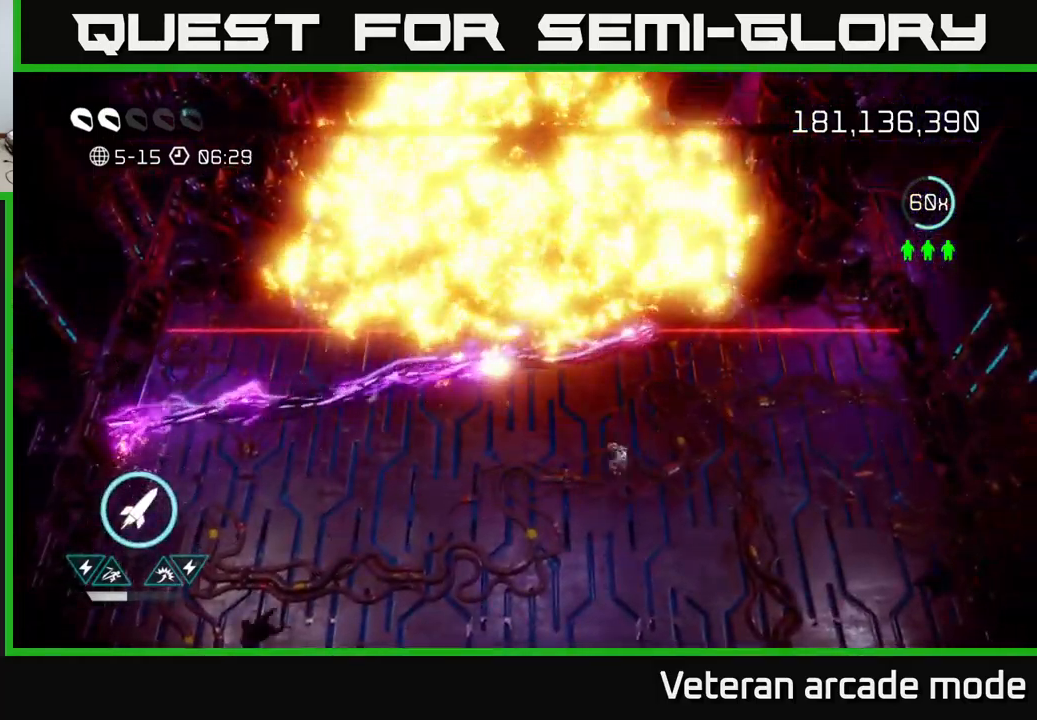
{"buttons": [], "left_stick": "down", "right_stick": "up", "events": [[17, "left_stick", "down"], [234, "left_stick", "down-left"], [267, "right_stick", "up"], [400, "left_stick", "down"]]}
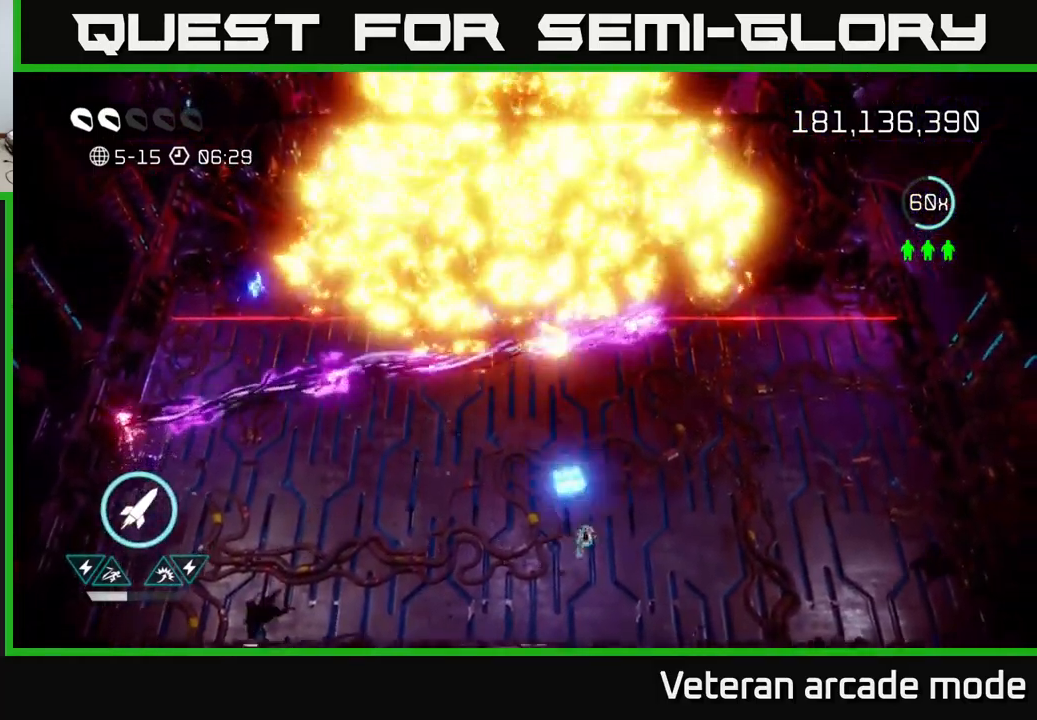
{"buttons": [], "left_stick": "up", "right_stick": "up", "events": [[67, "left_stick", "center"], [417, "left_stick", "up"]]}
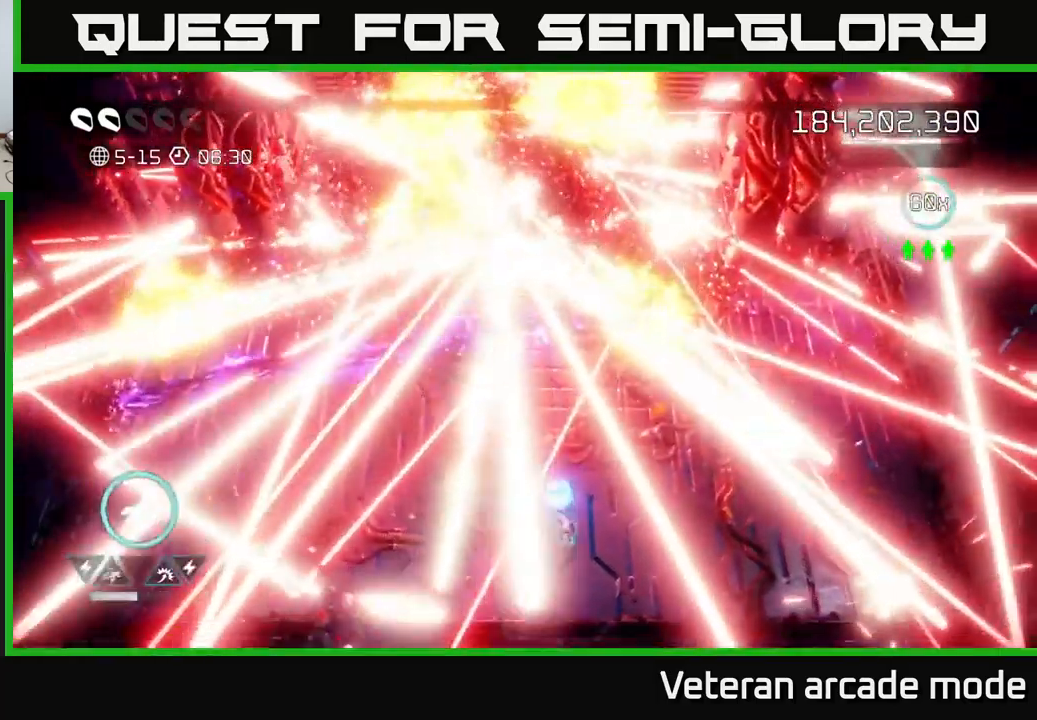
{"buttons": [], "left_stick": "center", "right_stick": "center", "events": [[67, "left_stick", "center"], [200, "right_stick", "center"]]}
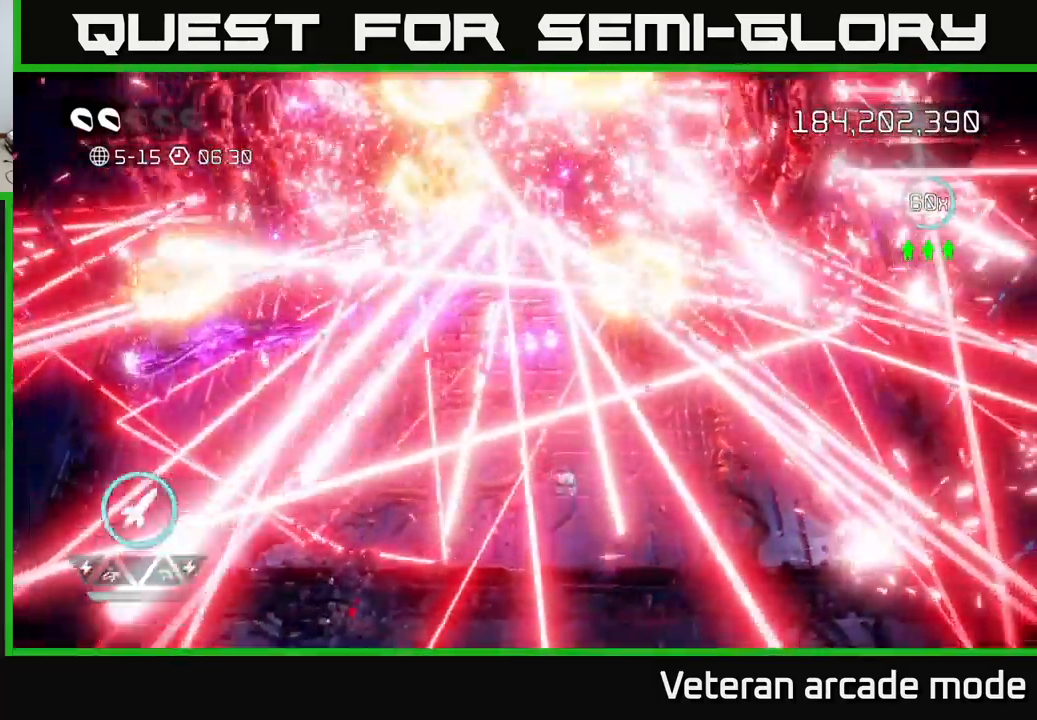
{"buttons": [], "left_stick": "center", "right_stick": "center", "events": []}
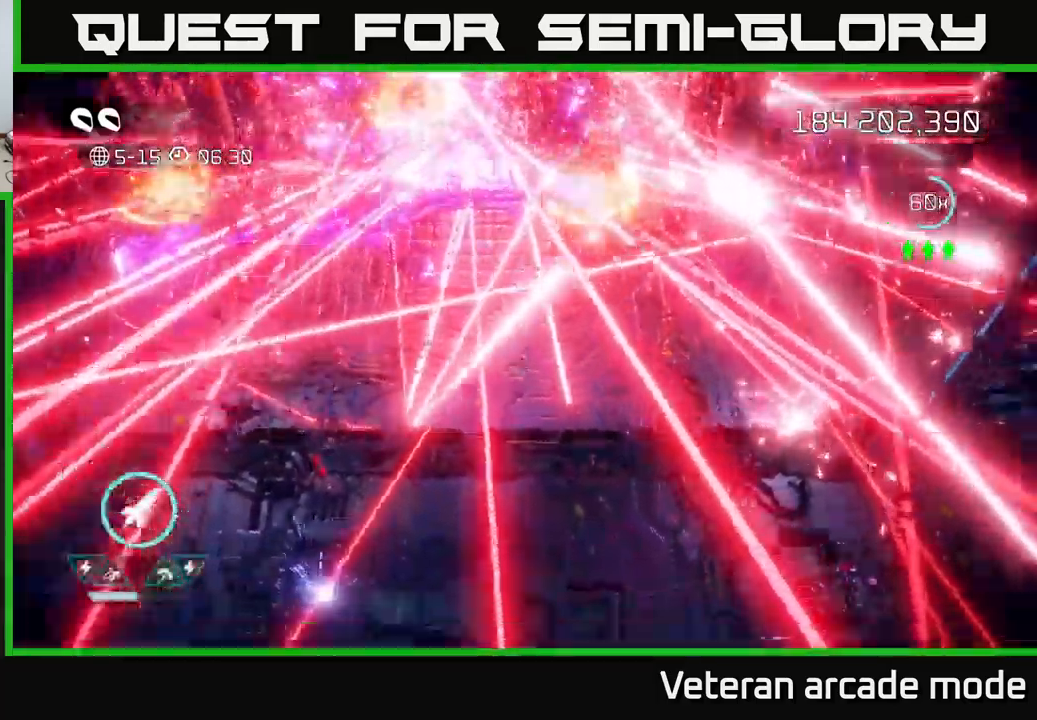
{"buttons": [], "left_stick": "center", "right_stick": "center", "events": []}
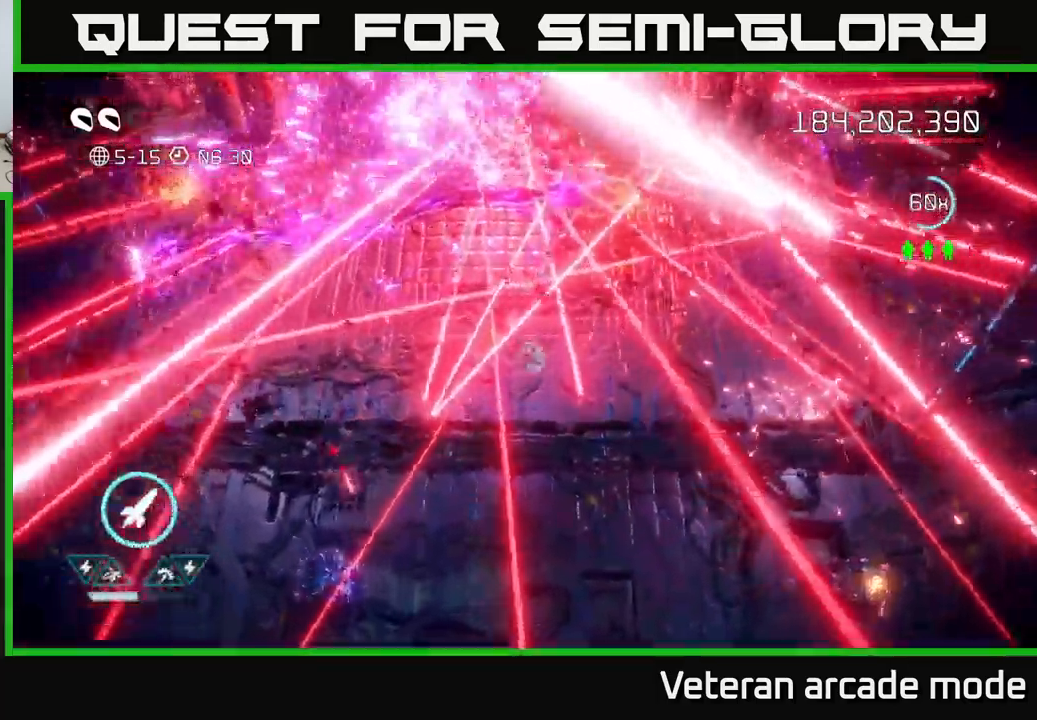
{"buttons": [], "left_stick": "center", "right_stick": "center", "events": []}
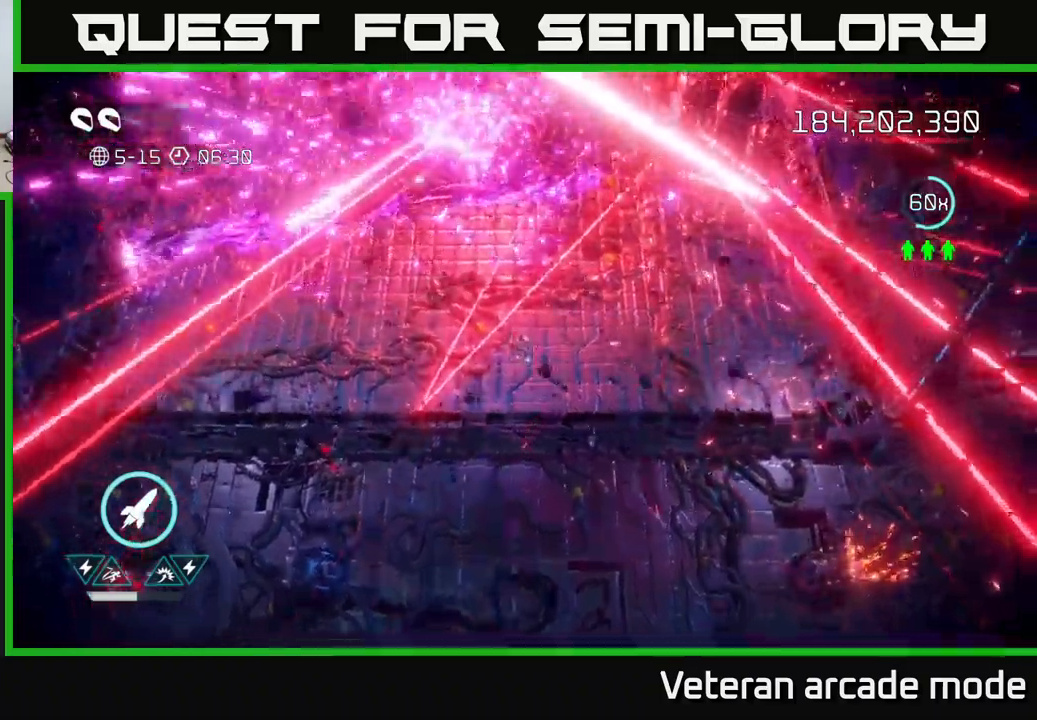
{"buttons": [], "left_stick": "center", "right_stick": "center", "events": []}
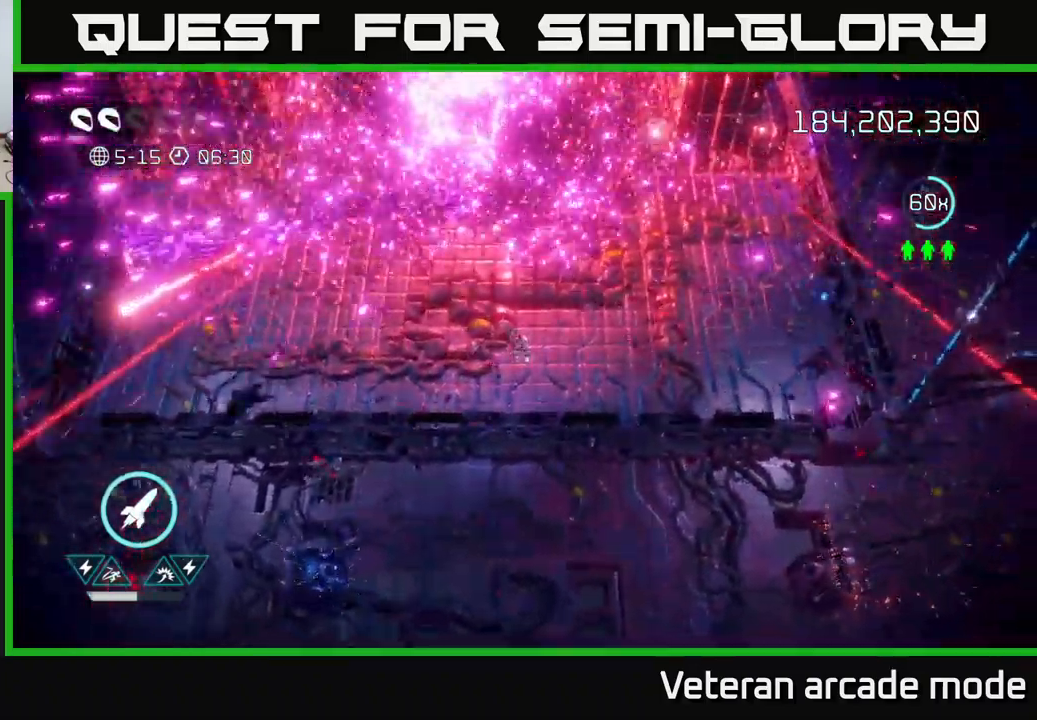
{"buttons": [], "left_stick": "right", "right_stick": "center", "events": [[417, "left_stick", "right"]]}
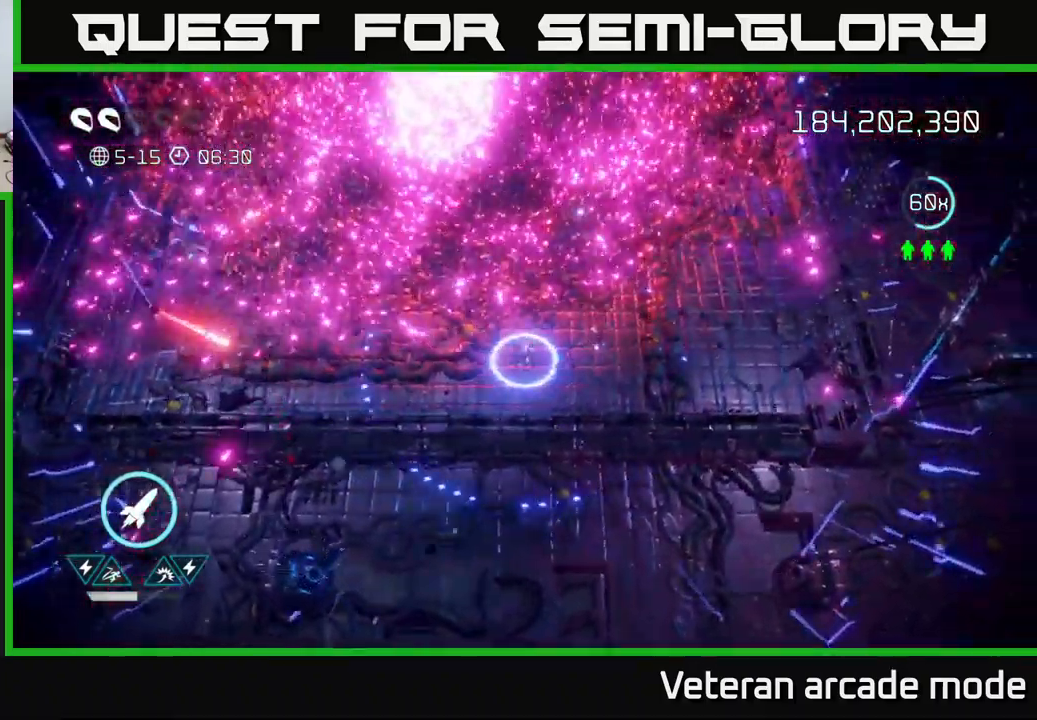
{"buttons": [], "left_stick": "center", "right_stick": "center", "events": [[133, "left_stick", "center"]]}
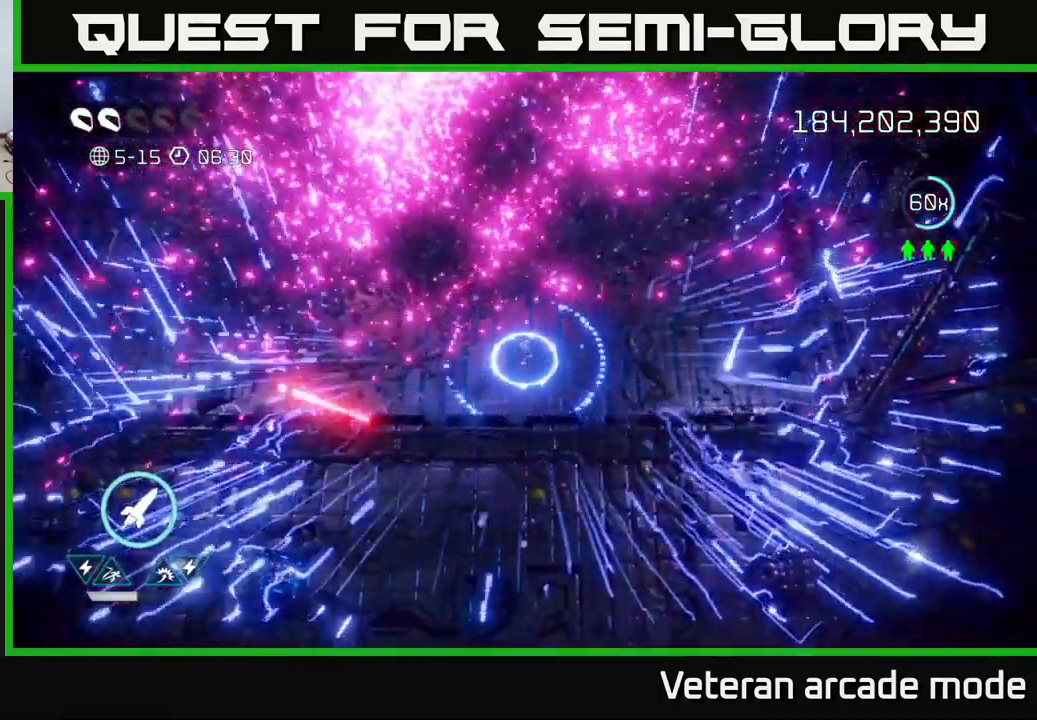
{"buttons": [], "left_stick": "left", "right_stick": "center", "events": [[383, "left_stick", "left"], [400, "L2", "down"], [500, "L2", "up"]]}
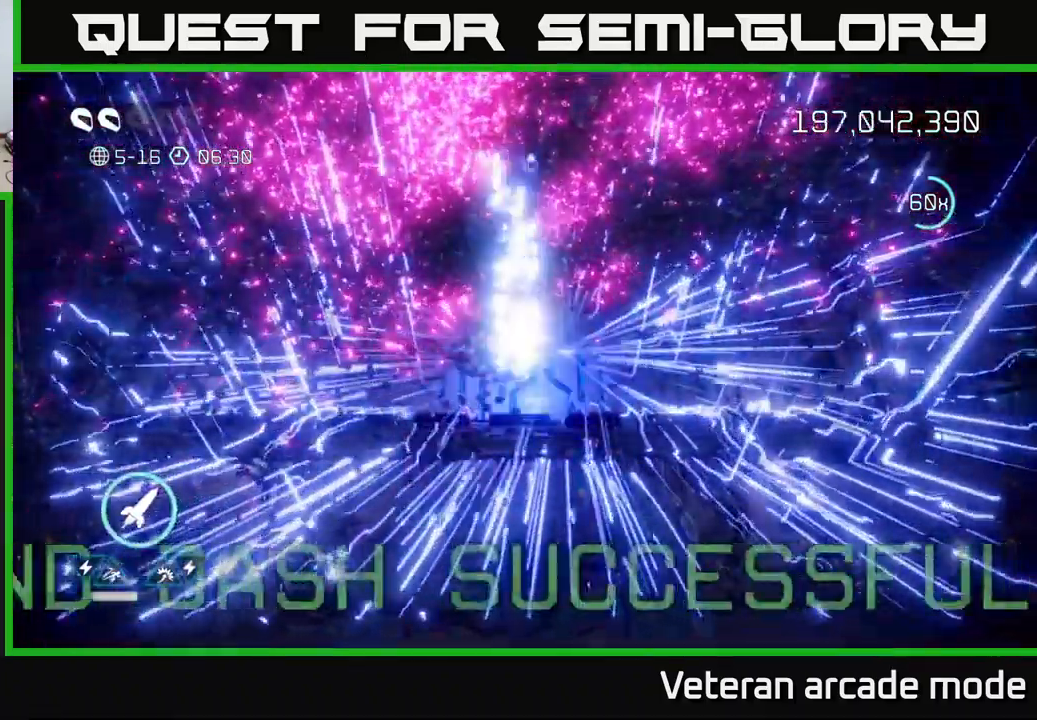
{"buttons": [], "left_stick": "center", "right_stick": "center", "events": [[17, "left_stick", "center"]]}